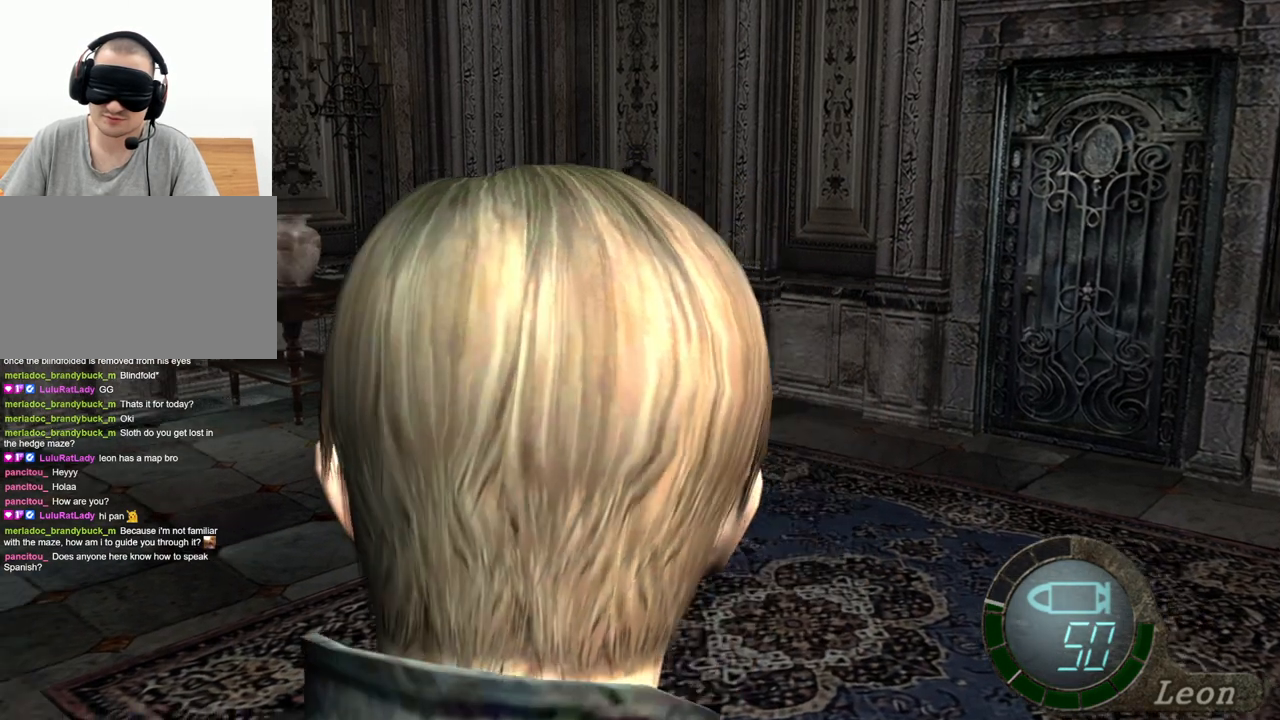
Gameplay with keyboard and mouse; each line is a JSON object with the keys and mouse buttons held at the frame after it. "events" lists presses ("down") and releases ("up") of "1", "2", "3", "4", "5", "a", "alt", "b", "c", "ctrl", "d", "e", "f", "g", "q", "r", "s", "shift", "space", "t", "tab", "tilde", "v", "w", "x", "z", "mouse_left", "mouse_wheel", "mouse_right", "mouse_mb4" and "mouse_mb5" between this image and that frame as [ms after this image, input, new state], when the widget could be followed in between. "mouse_left", "mouse_wheel", "mouse_right", "mouse_mb4", "mouse_mb5" = the "left", "wheel", "right", "mb4", "mb5" buttons of the "mouse" list. No other keys are recorded. "wheel" means that the mouse wheel is clicked or scrolled. Mouse movement is not recorded.
{"keys": ["shift", "w"], "mouse": [], "events": [[100, "a", "up"], [167, "shift", "down"], [167, "w", "down"]]}
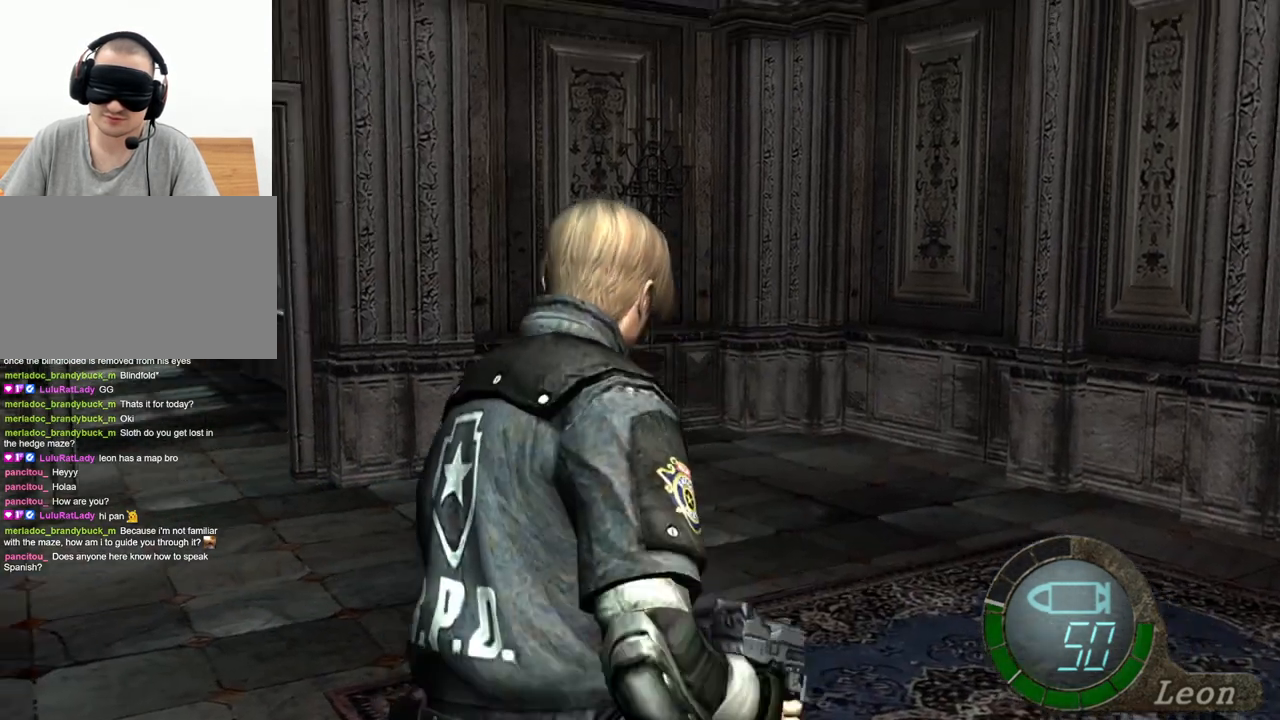
{"keys": ["shift", "w"], "mouse": [], "events": []}
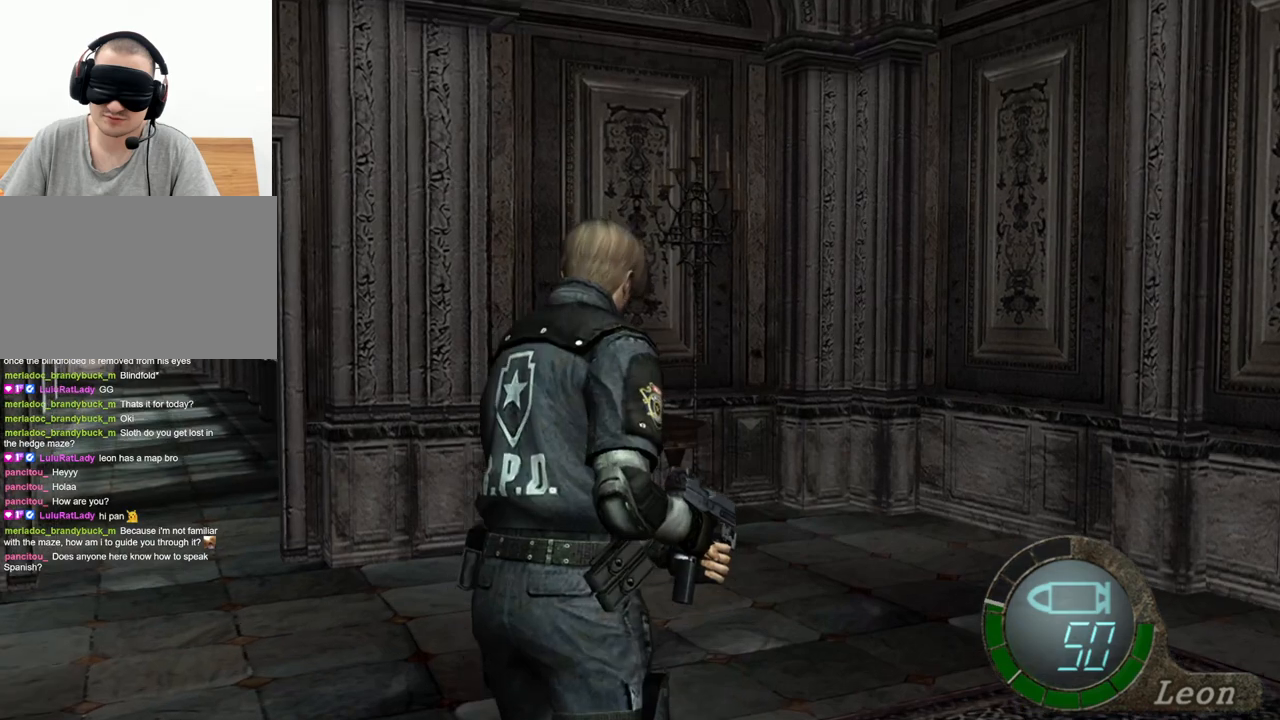
{"keys": ["shift", "space", "w"], "mouse": [], "events": [[500, "space", "down"]]}
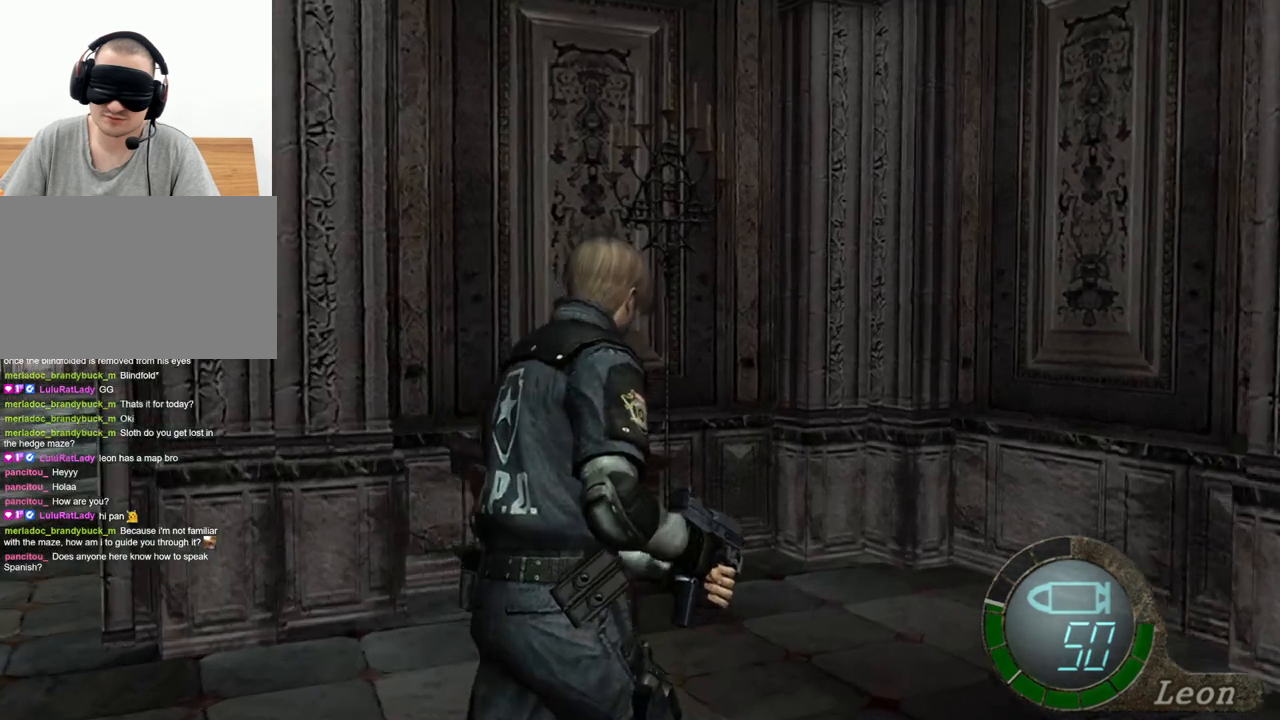
{"keys": ["space"], "mouse": ["left"], "events": [[33, "shift", "up"], [33, "w", "up"], [200, "mouse_left", "down"]]}
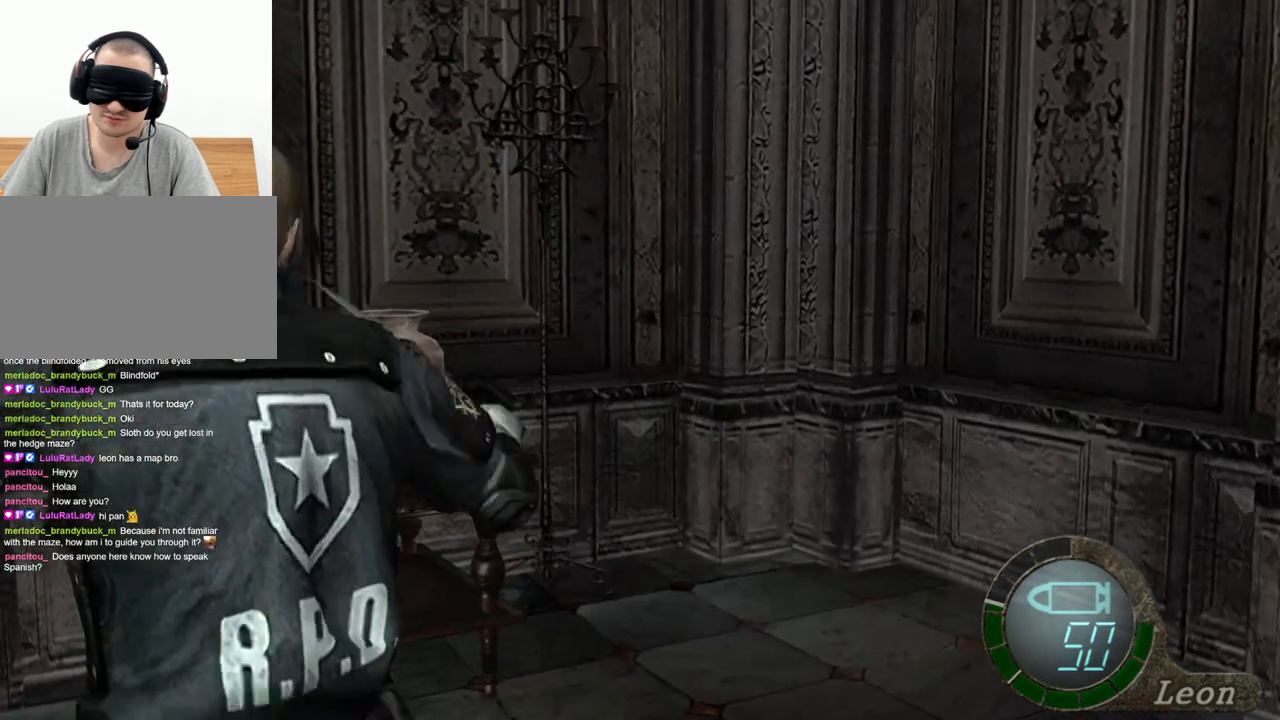
{"keys": ["space"], "mouse": ["left"], "events": []}
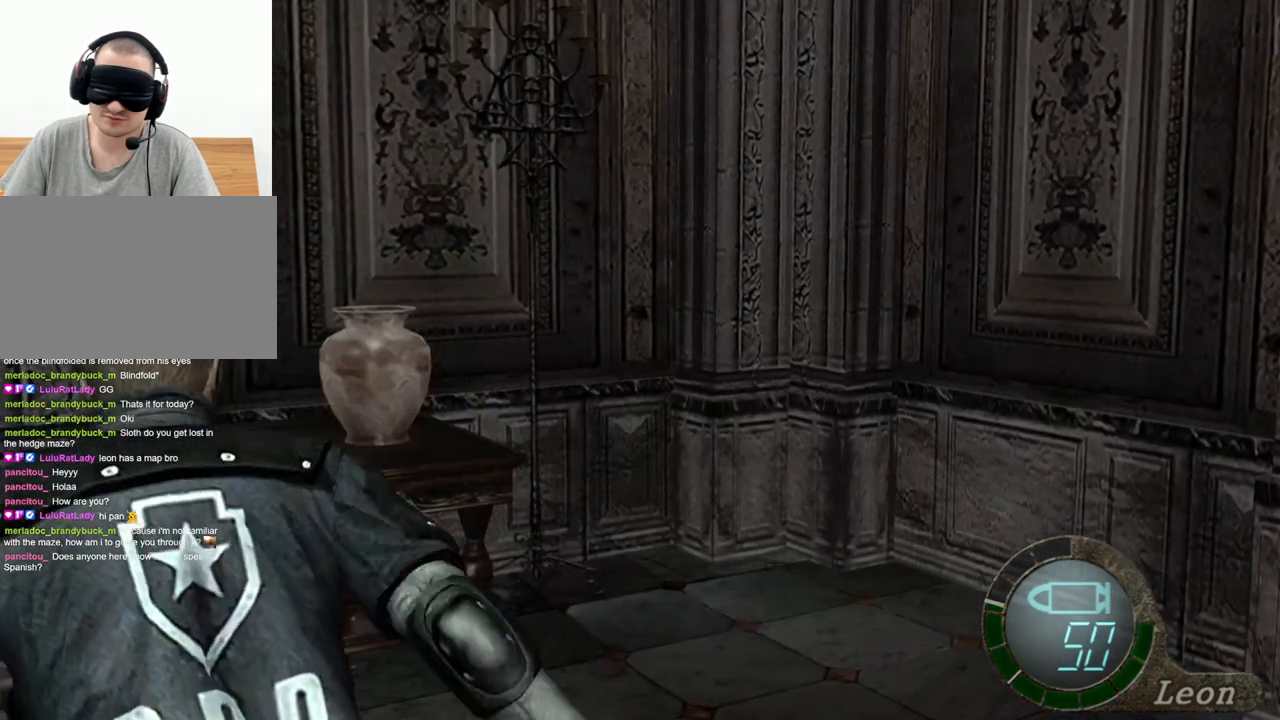
{"keys": ["space"], "mouse": ["left"], "events": [[67, "mouse_left", "up"], [233, "mouse_left", "down"]]}
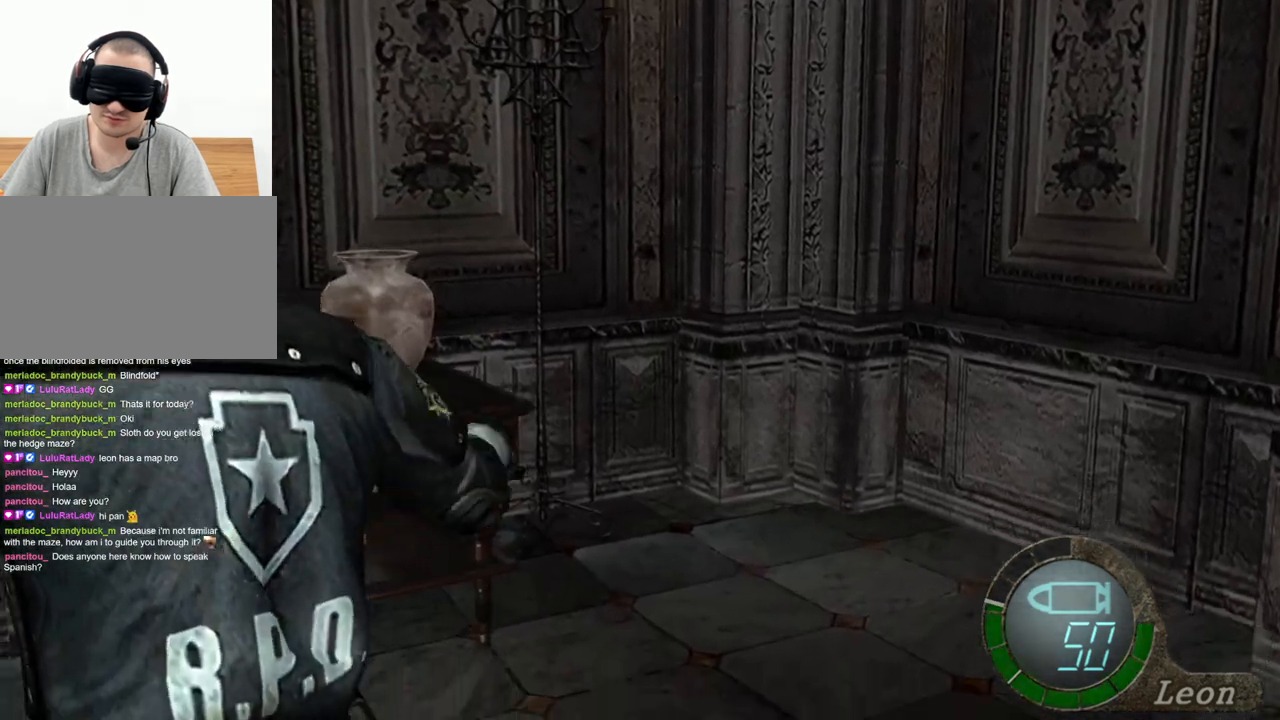
{"keys": ["space"], "mouse": [], "events": [[433, "mouse_left", "up"]]}
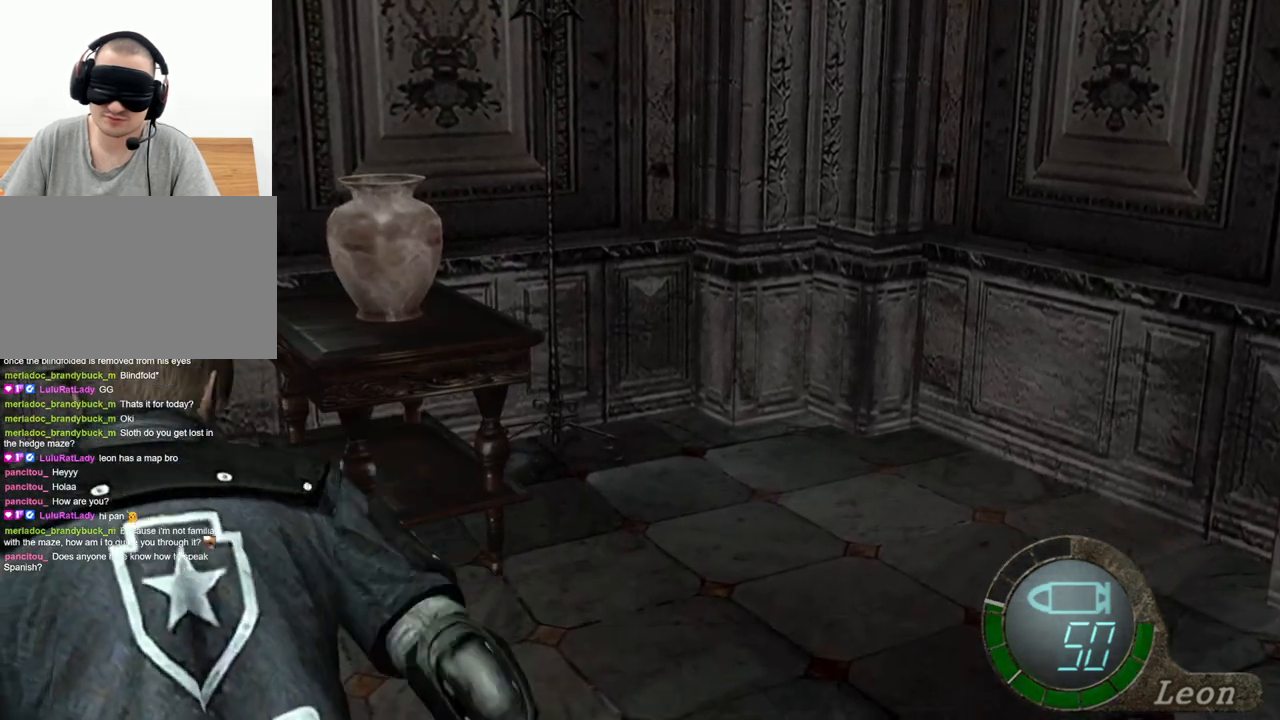
{"keys": ["space"], "mouse": [], "events": []}
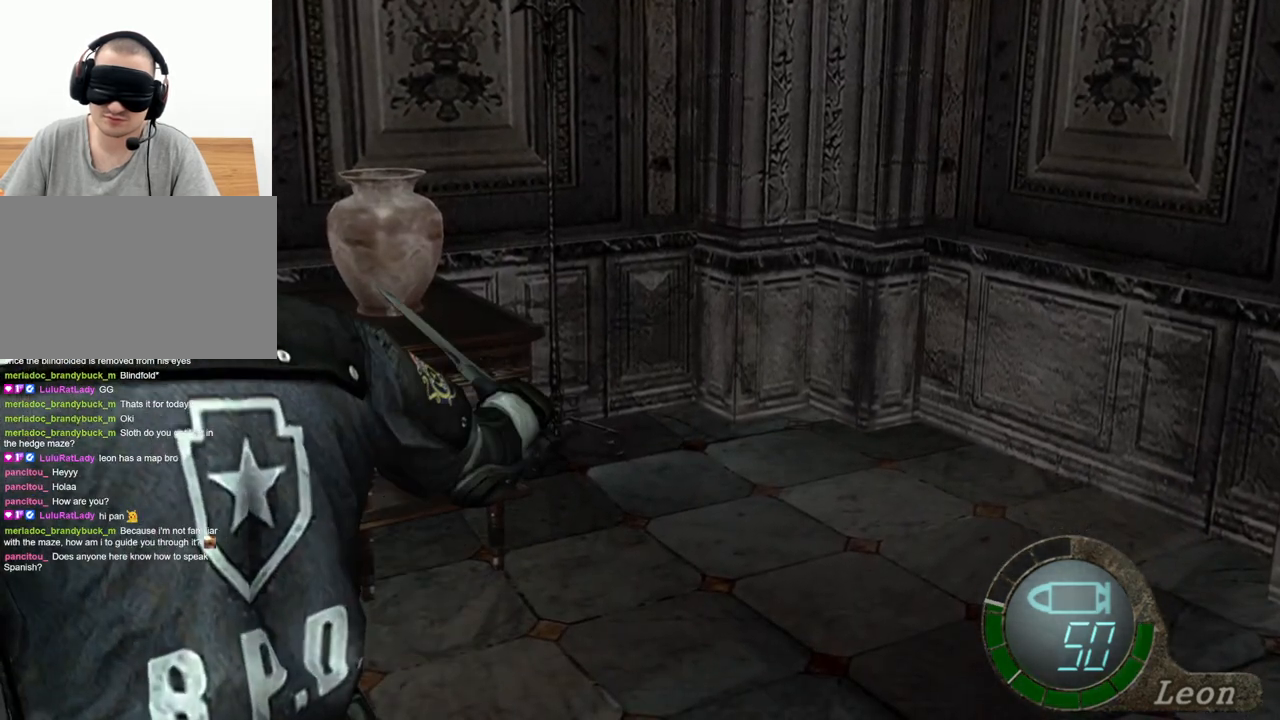
{"keys": ["space"], "mouse": [], "events": []}
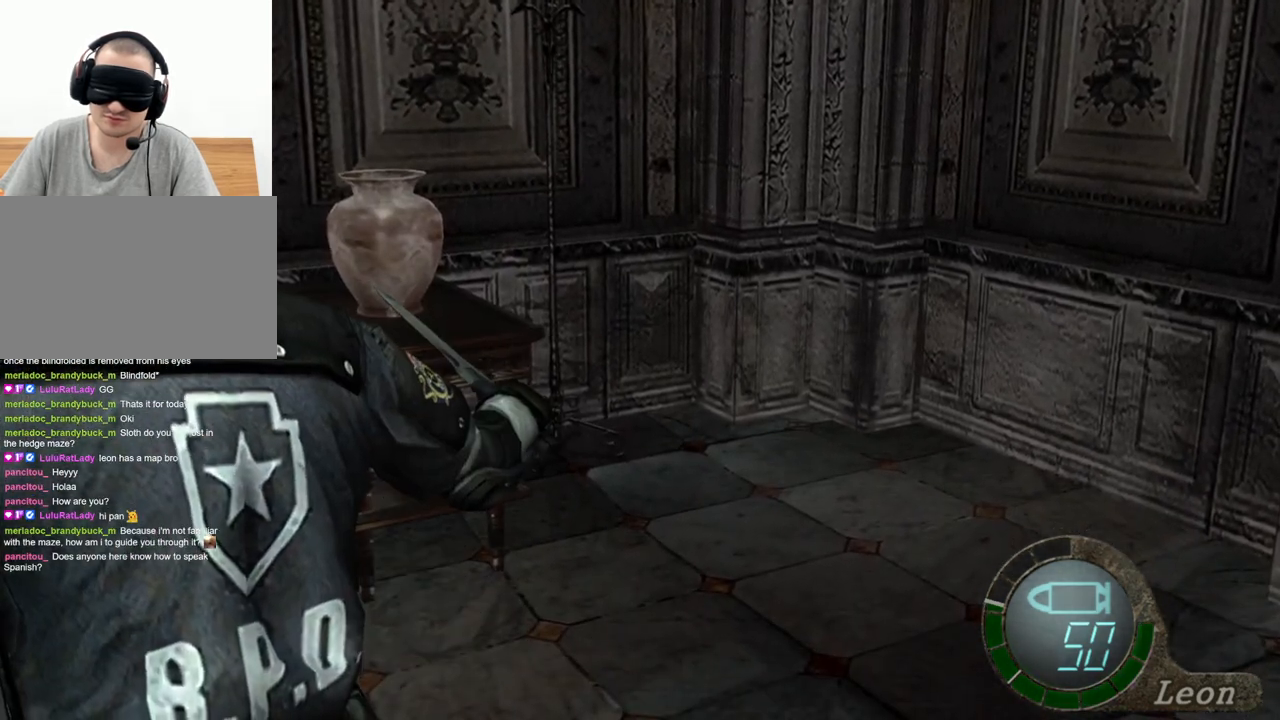
{"keys": ["shift", "w"], "mouse": [], "events": [[333, "space", "up"], [333, "w", "down"], [467, "shift", "down"]]}
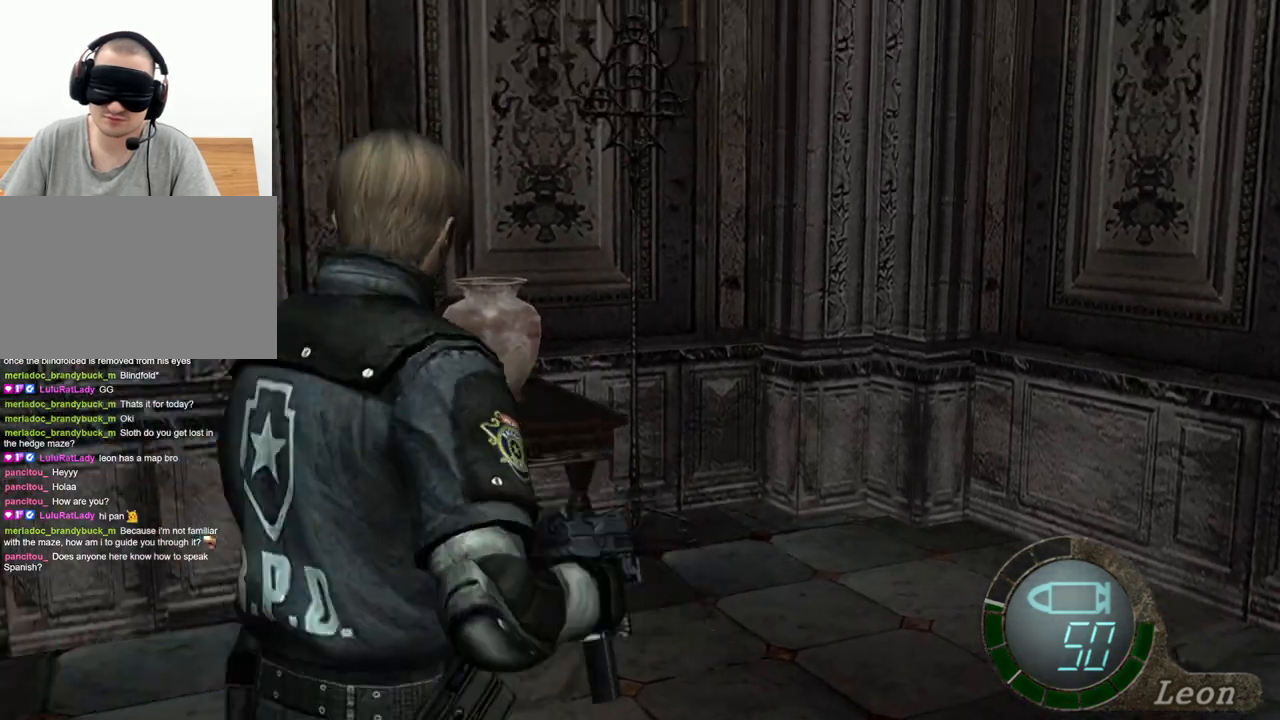
{"keys": ["shift", "w"], "mouse": [], "events": []}
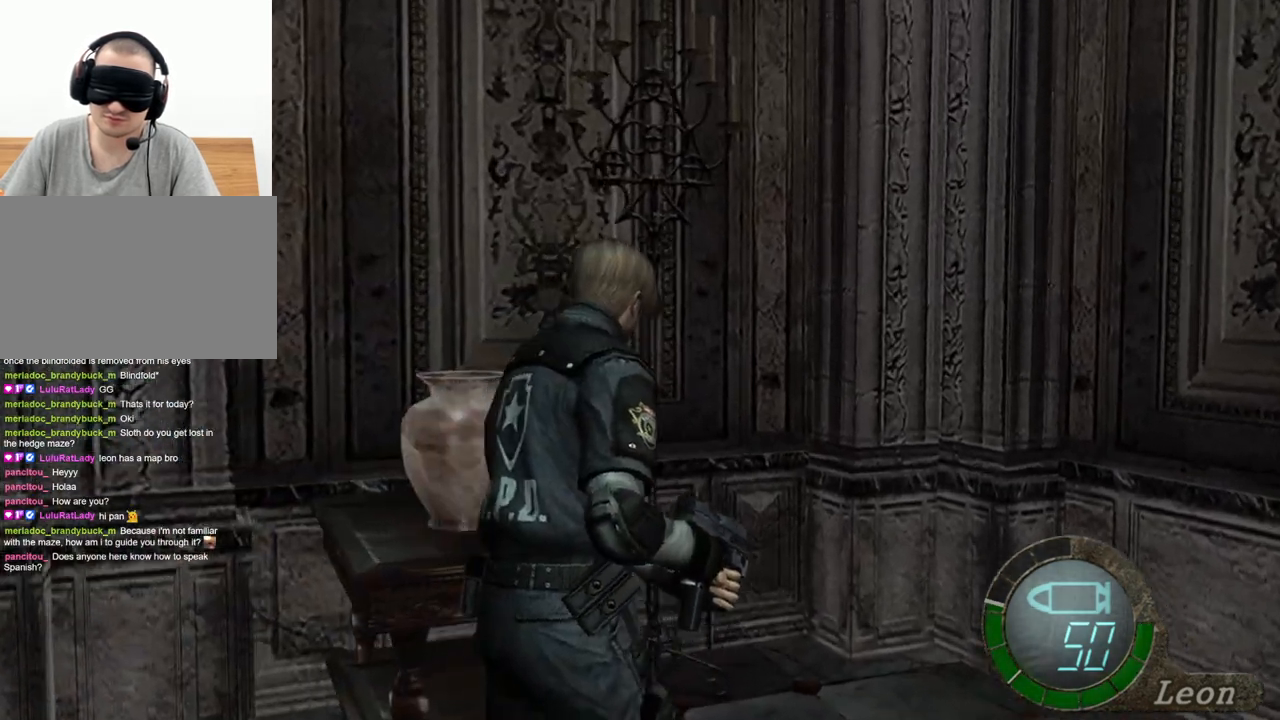
{"keys": ["space"], "mouse": [], "events": [[333, "space", "down"], [367, "shift", "up"], [367, "w", "up"]]}
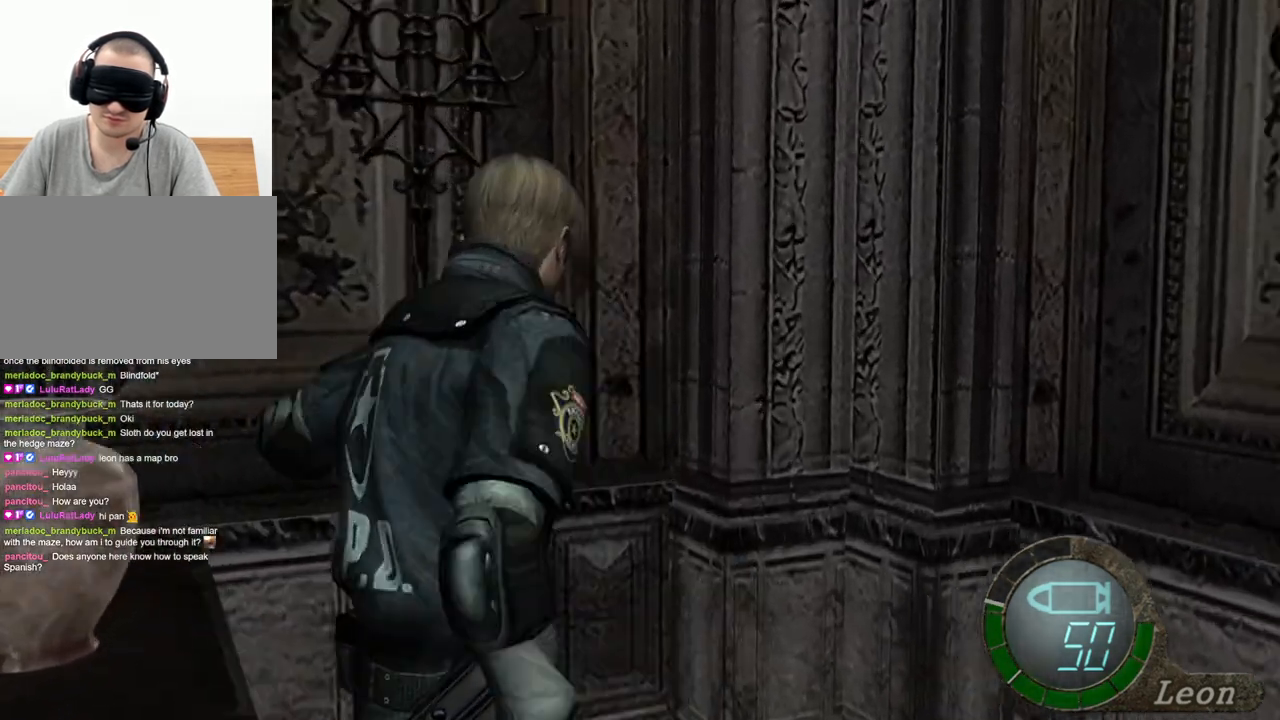
{"keys": ["space"], "mouse": ["left"], "events": [[400, "mouse_left", "down"]]}
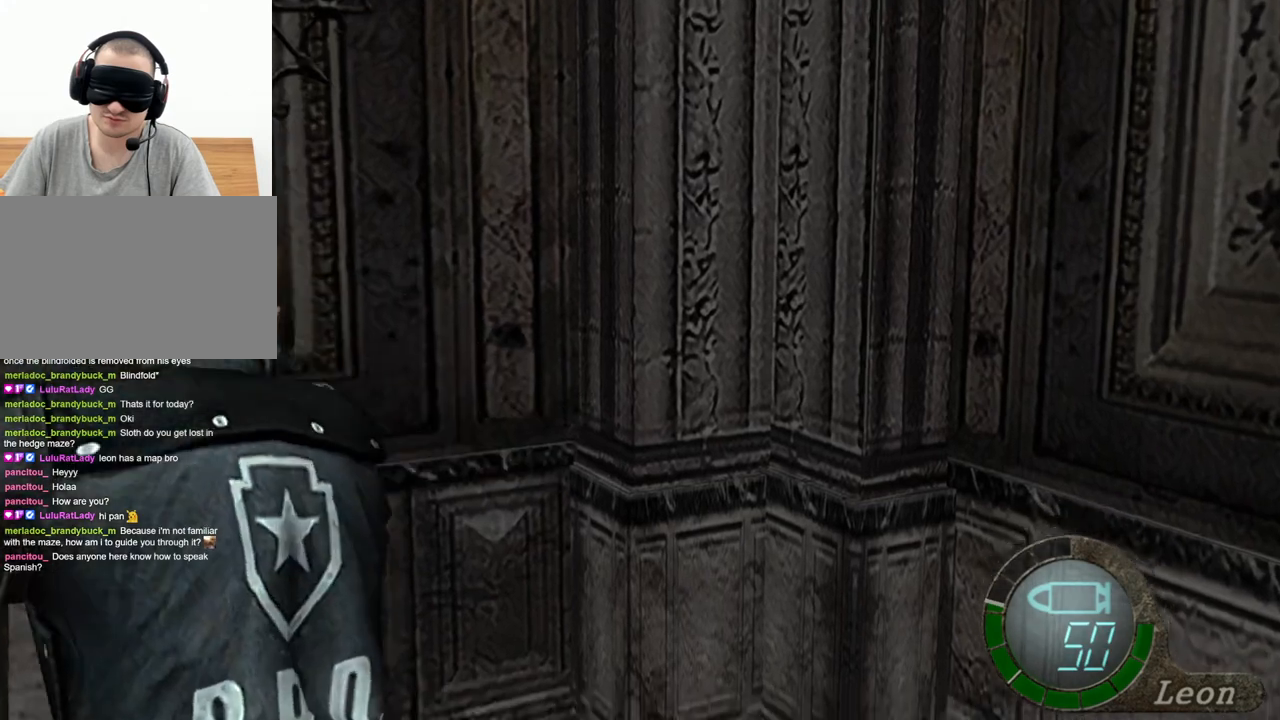
{"keys": ["space"], "mouse": ["left"], "events": []}
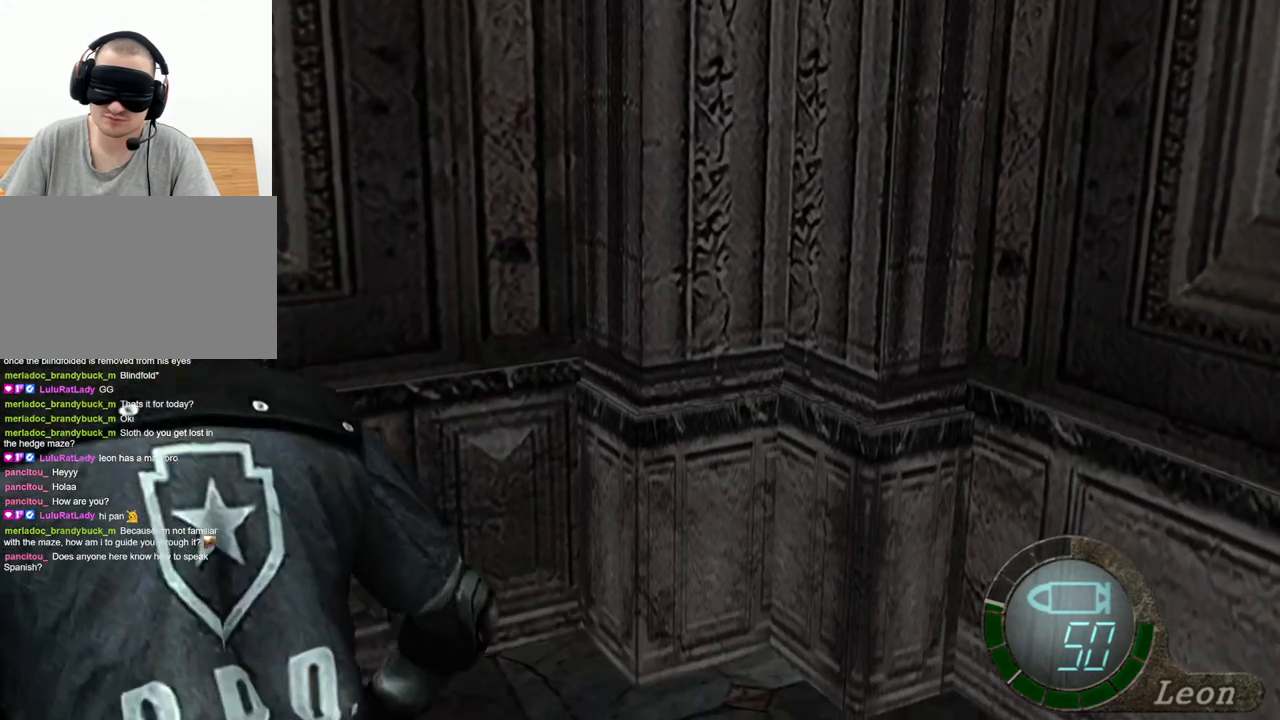
{"keys": ["space"], "mouse": [], "events": [[67, "mouse_left", "up"]]}
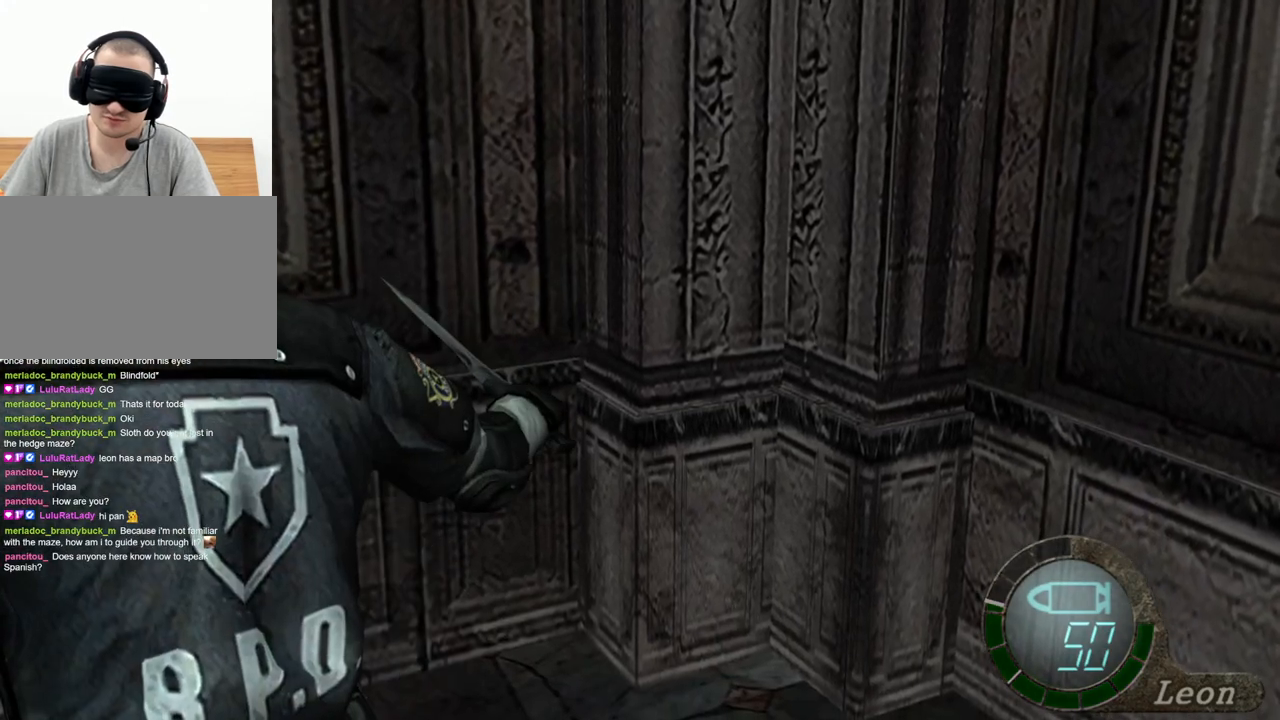
{"keys": ["space"], "mouse": [], "events": []}
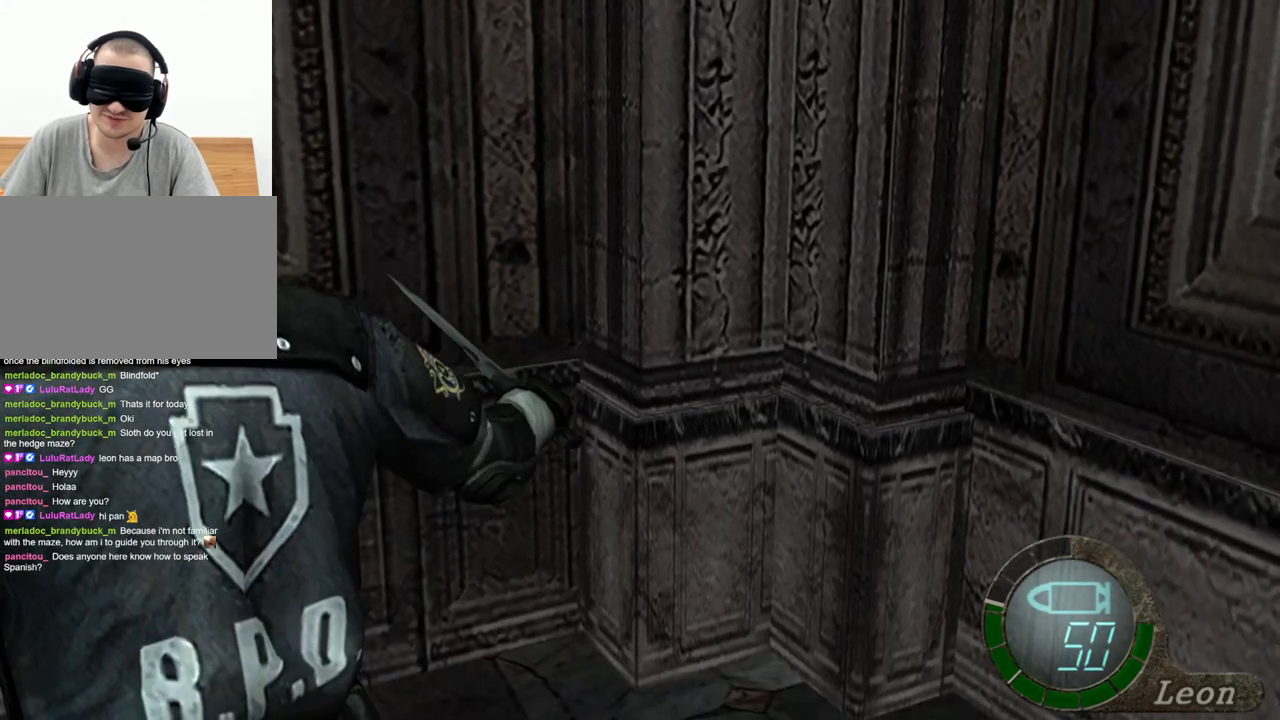
{"keys": ["space"], "mouse": [], "events": []}
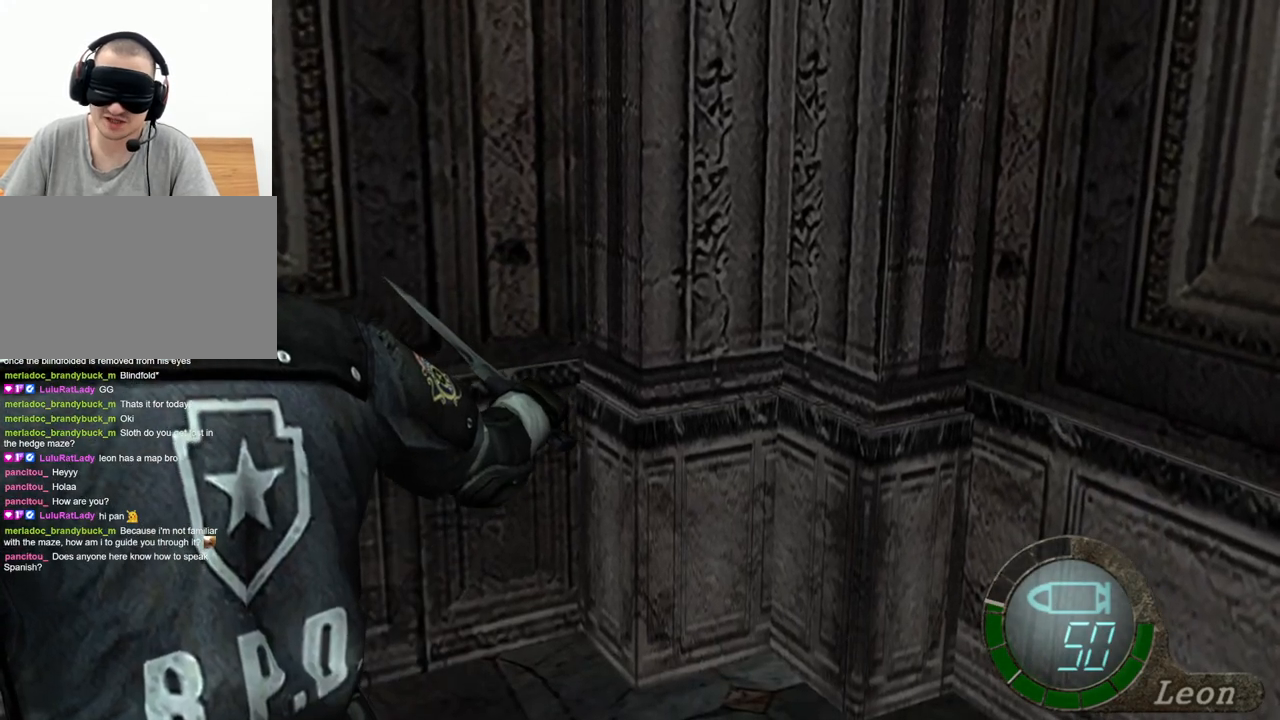
{"keys": ["space"], "mouse": [], "events": []}
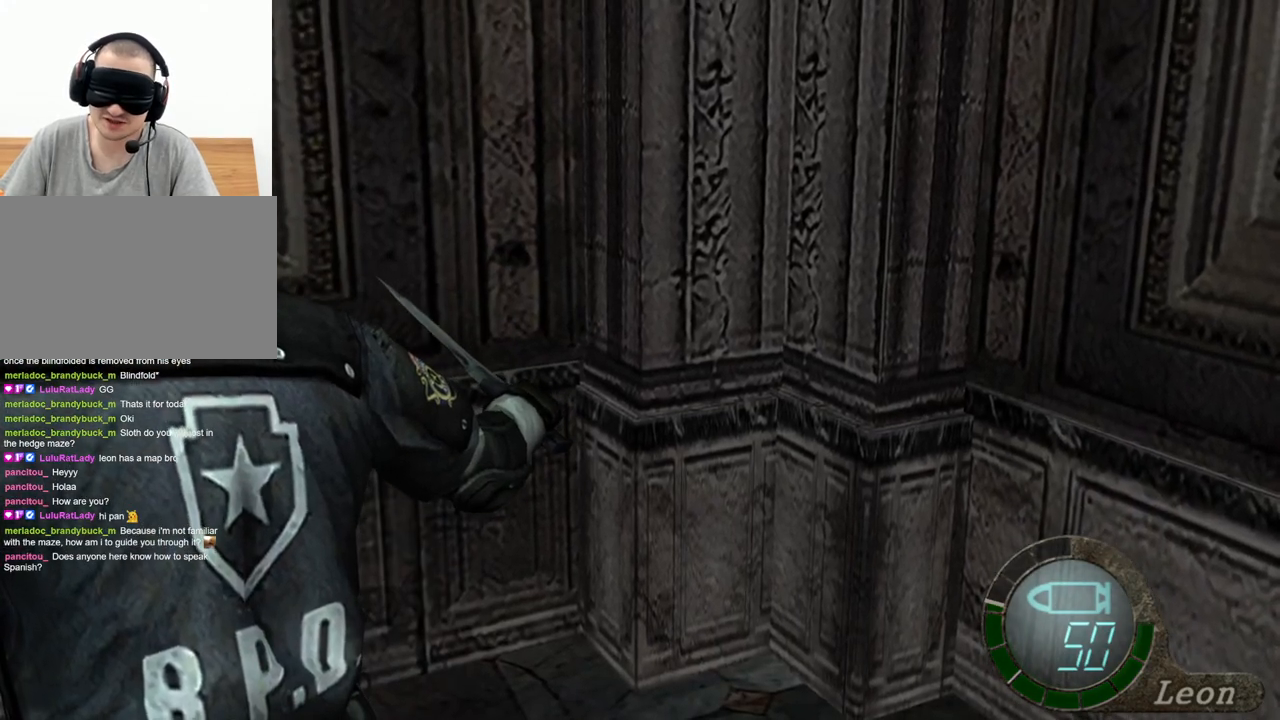
{"keys": ["space"], "mouse": [], "events": []}
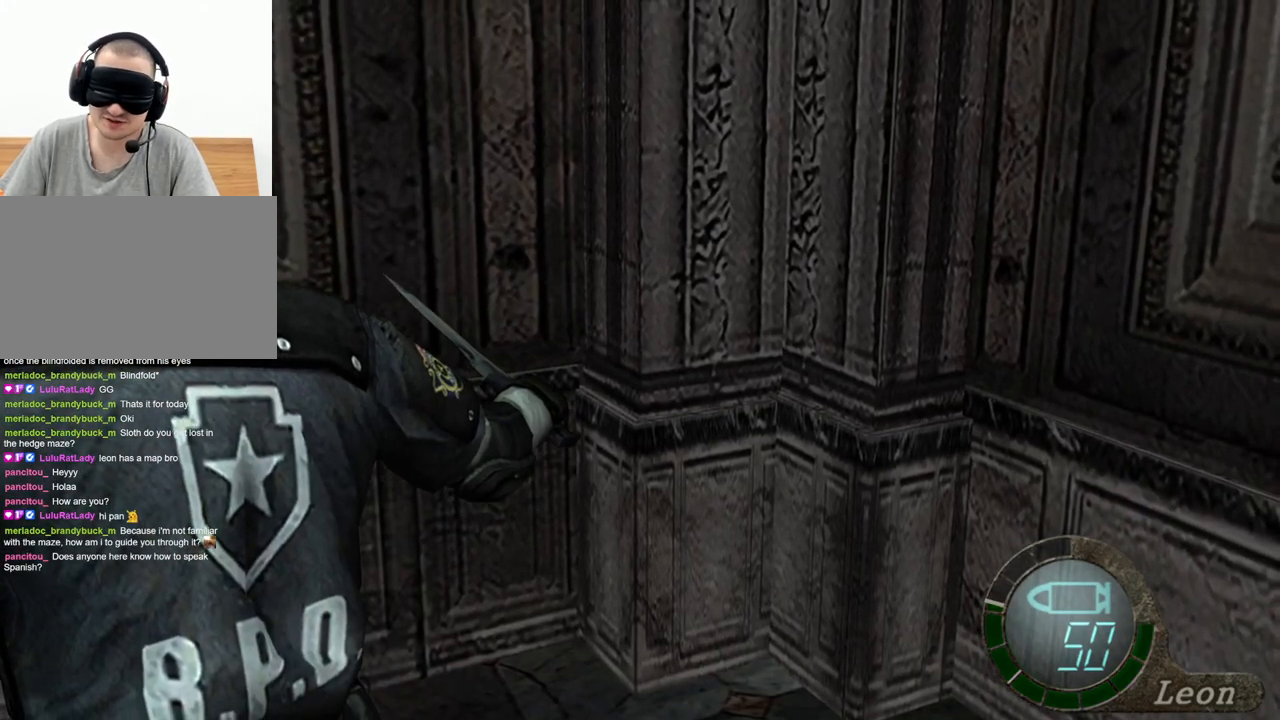
{"keys": ["space"], "mouse": ["left"], "events": [[167, "mouse_left", "down"]]}
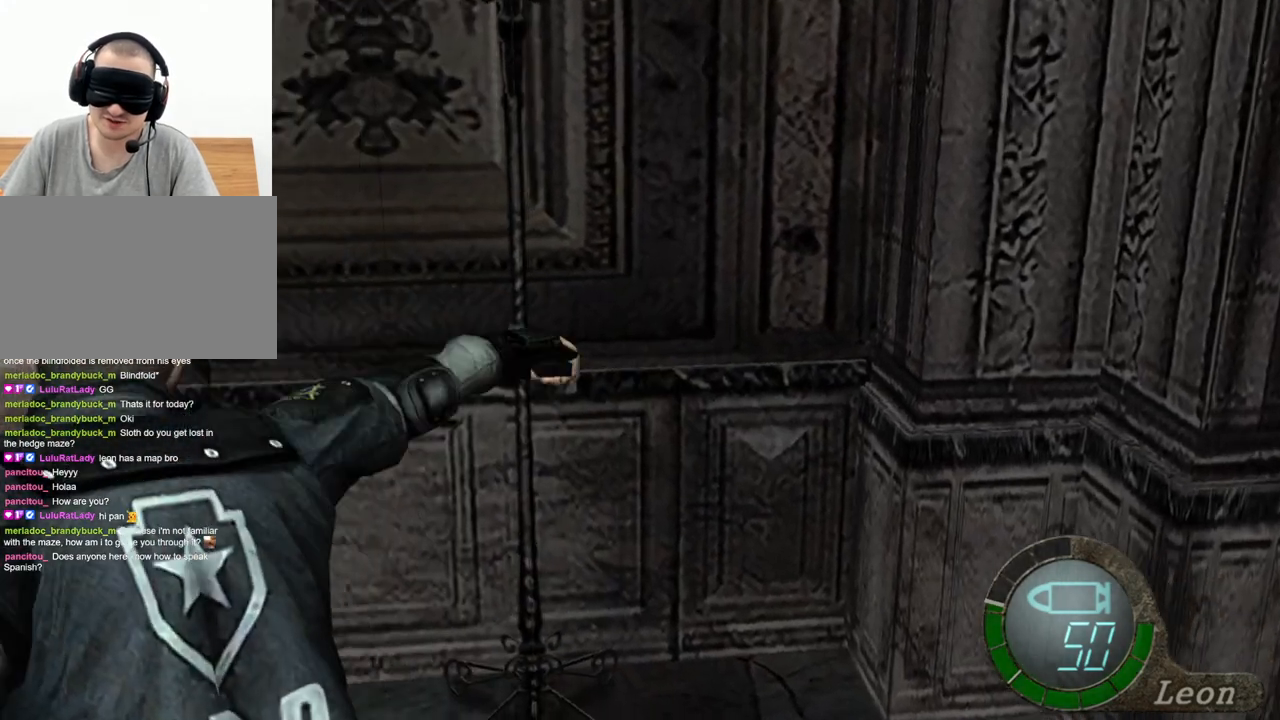
{"keys": ["space"], "mouse": [], "events": [[367, "mouse_left", "up"]]}
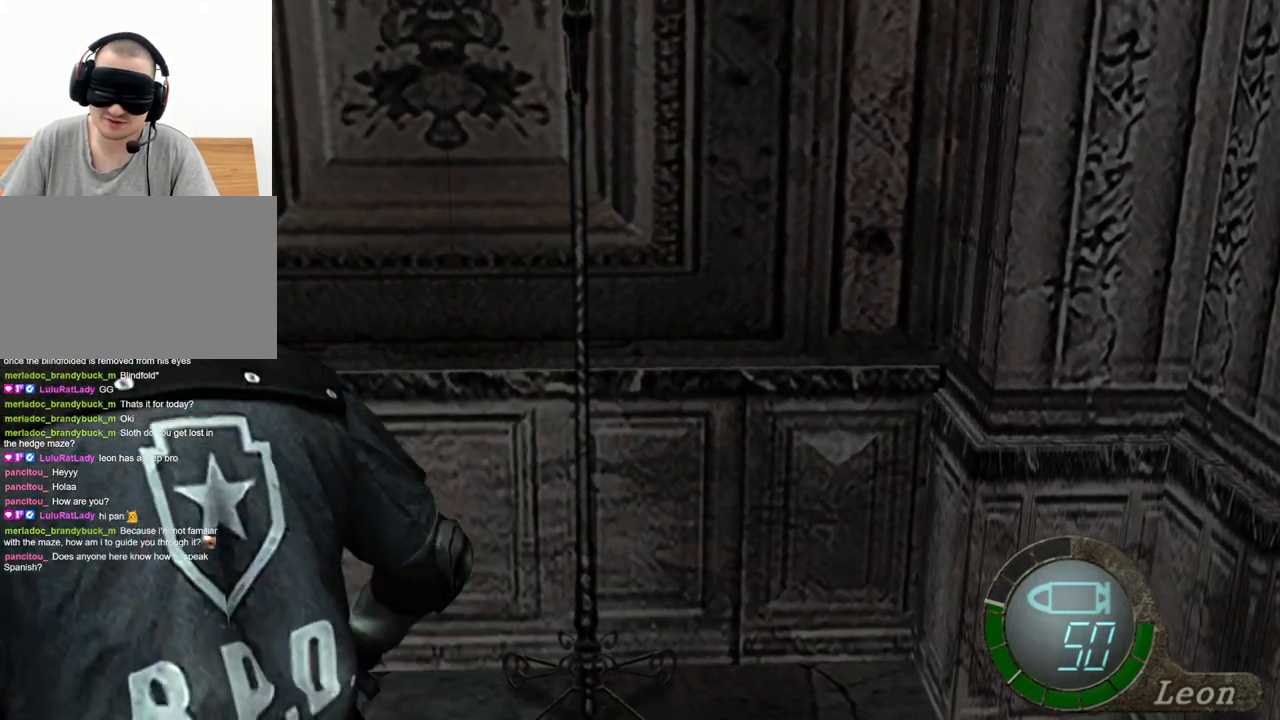
{"keys": ["space"], "mouse": ["left"], "events": [[100, "mouse_left", "down"]]}
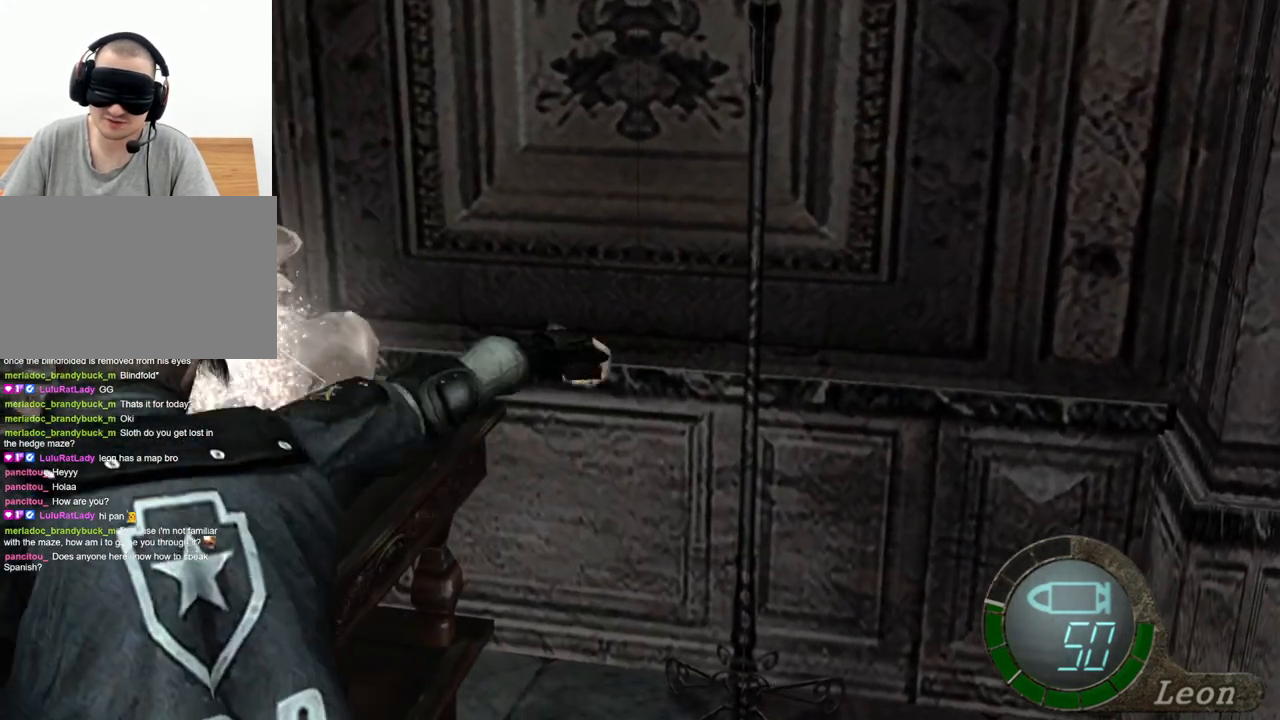
{"keys": ["space"], "mouse": [], "events": [[300, "mouse_left", "up"]]}